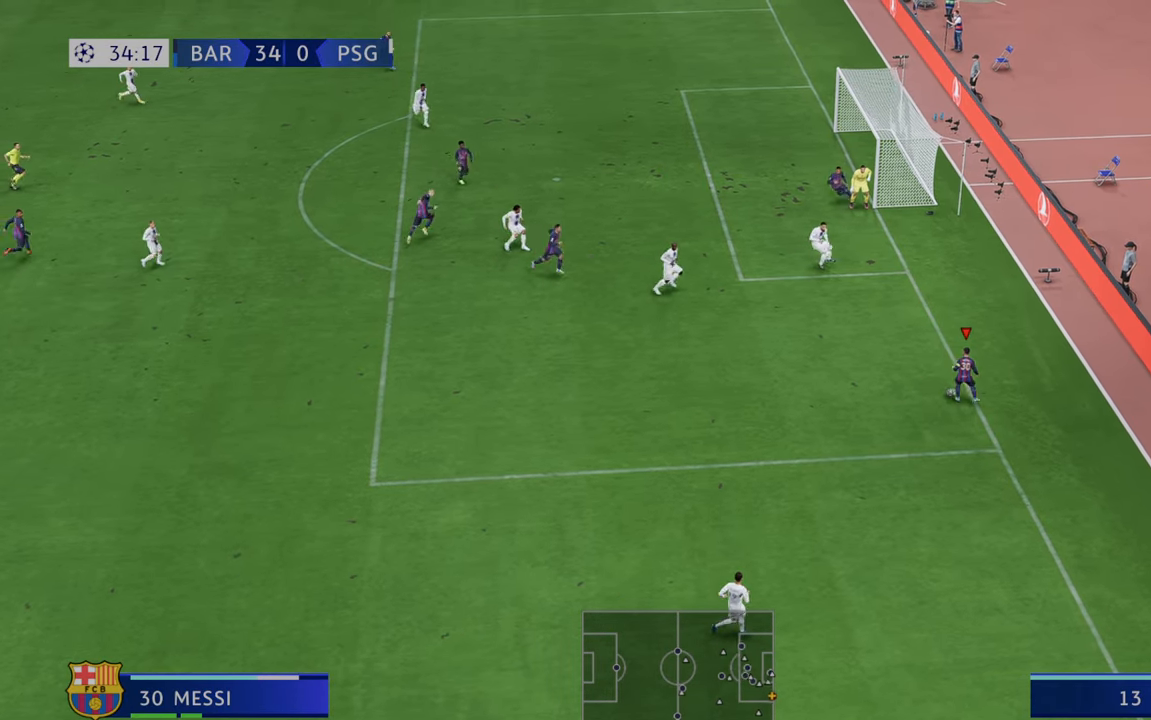
Gameplay with a controller (Xbox layout); each line is a JSON object with the inputs held at the frame after it. "events" lists button and stick changes between this image and that frame as [ms after this image, input, new state], when the widget could be followed in between. Not read: L3 R3.
{"buttons": ["R2"], "left_stick": "center", "right_stick": "center", "events": [[217, "R2", "up"], [283, "R2", "down"]]}
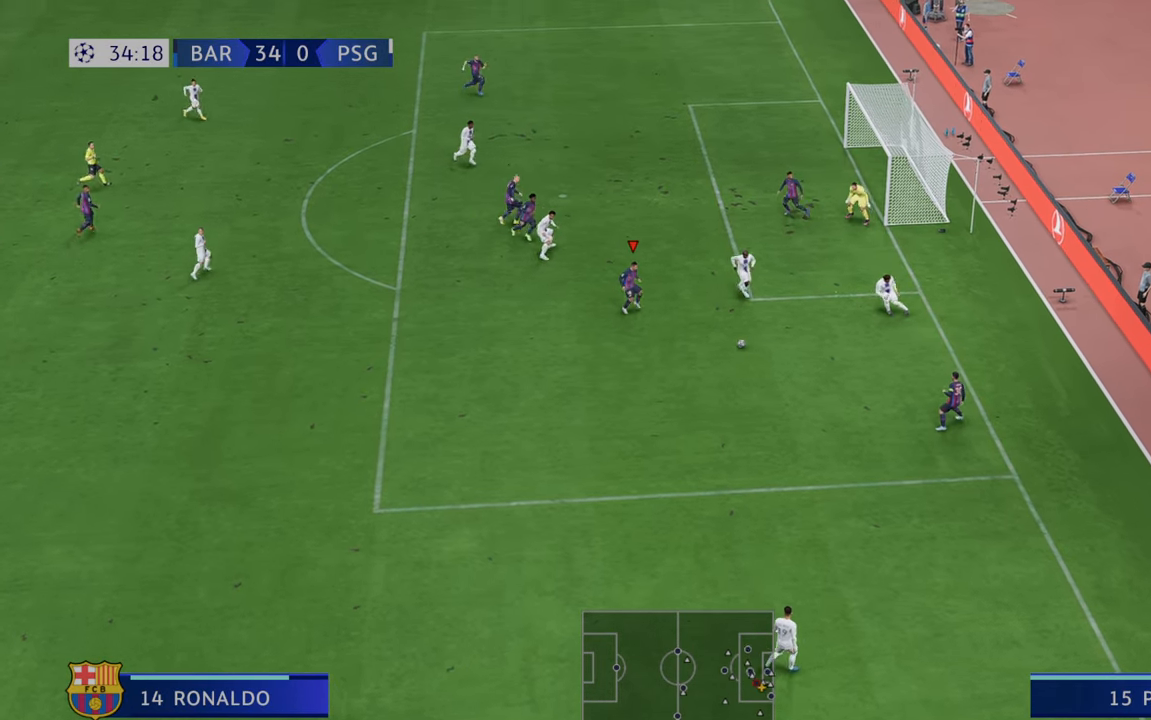
{"buttons": ["R2"], "left_stick": "up", "right_stick": "center", "events": [[250, "left_stick", "up"]]}
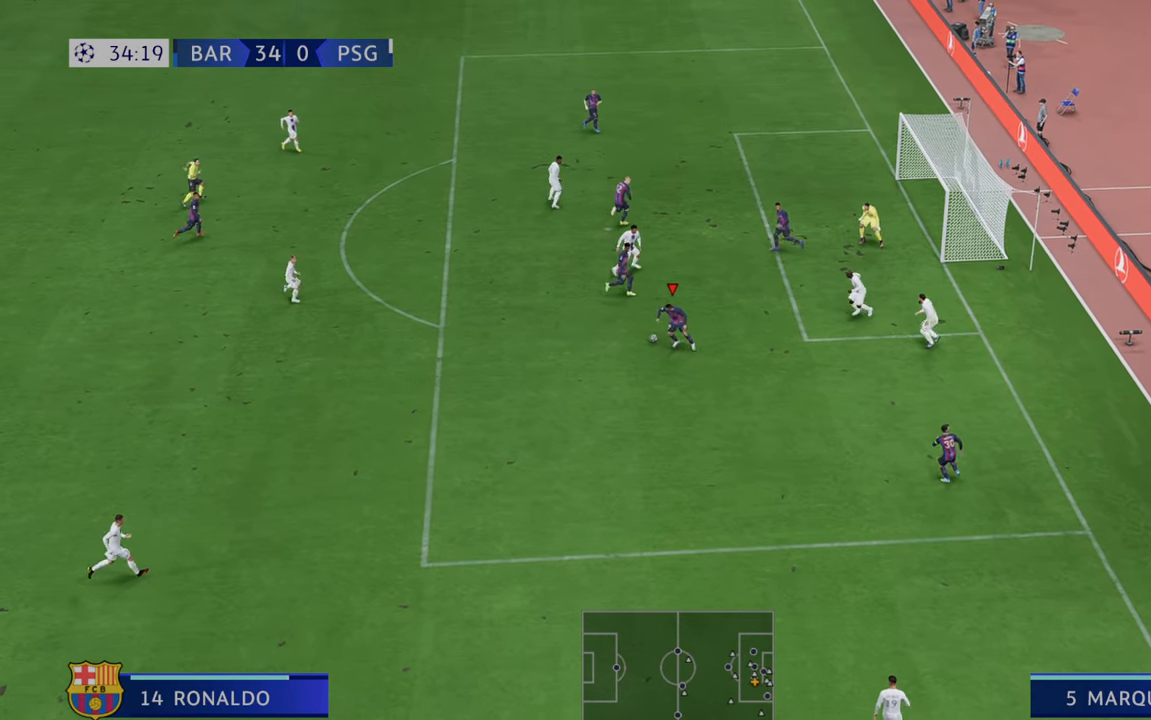
{"buttons": ["R2"], "left_stick": "up", "right_stick": "center", "events": []}
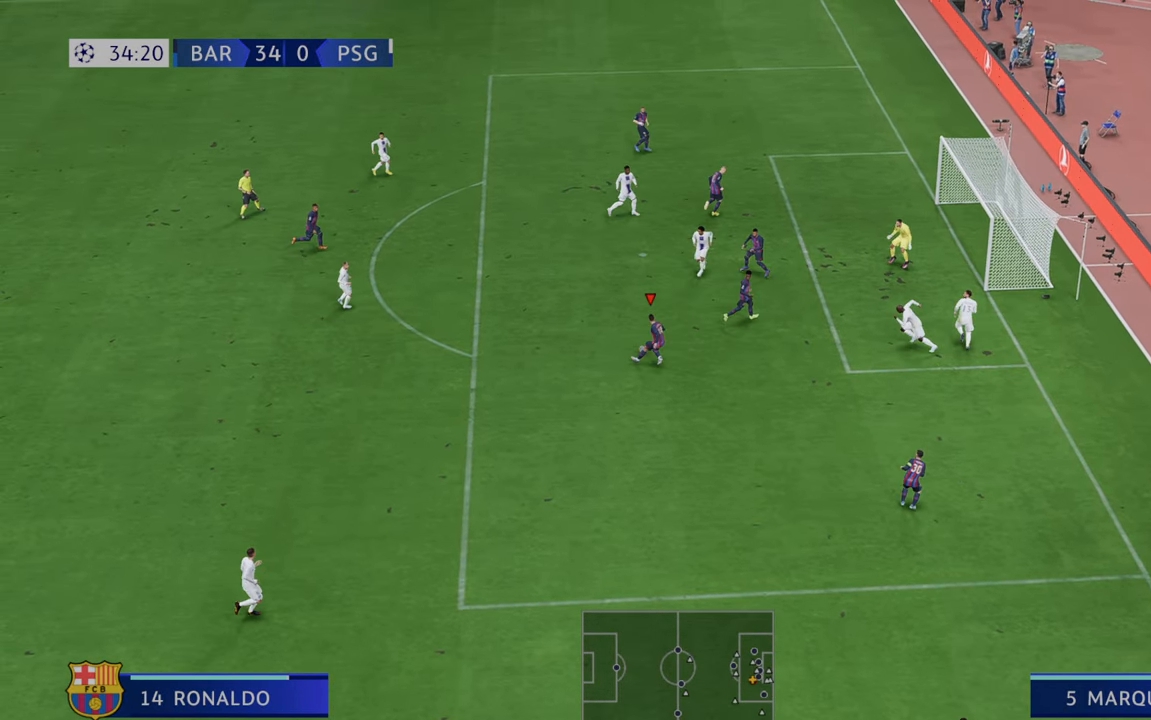
{"buttons": [], "left_stick": "up-right", "right_stick": "center", "events": [[67, "left_stick", "up-right"], [150, "R2", "up"]]}
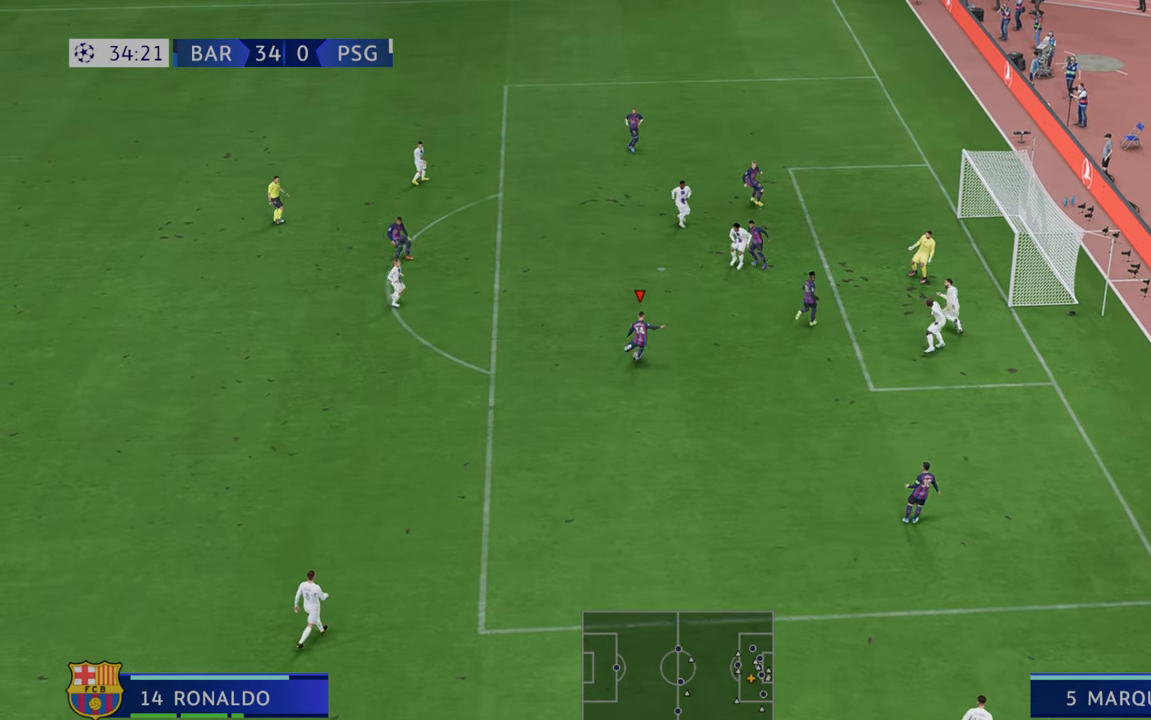
{"buttons": [], "left_stick": "up-right", "right_stick": "center", "events": []}
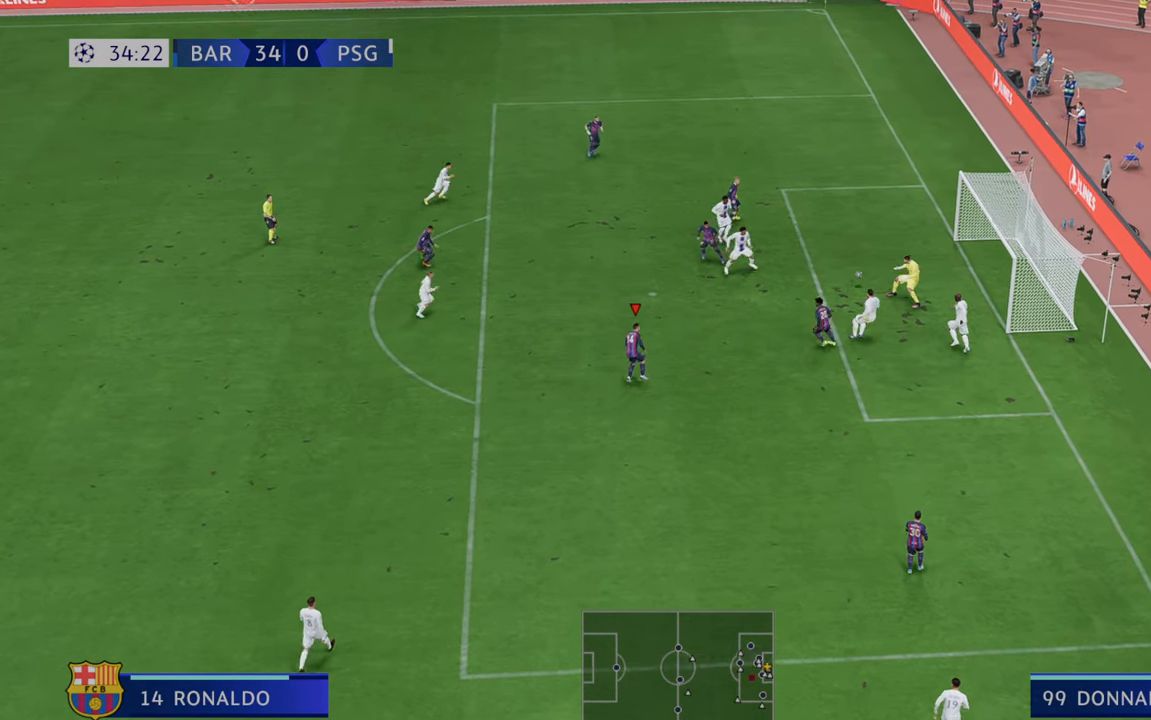
{"buttons": [], "left_stick": "right", "right_stick": "center", "events": [[383, "left_stick", "right"]]}
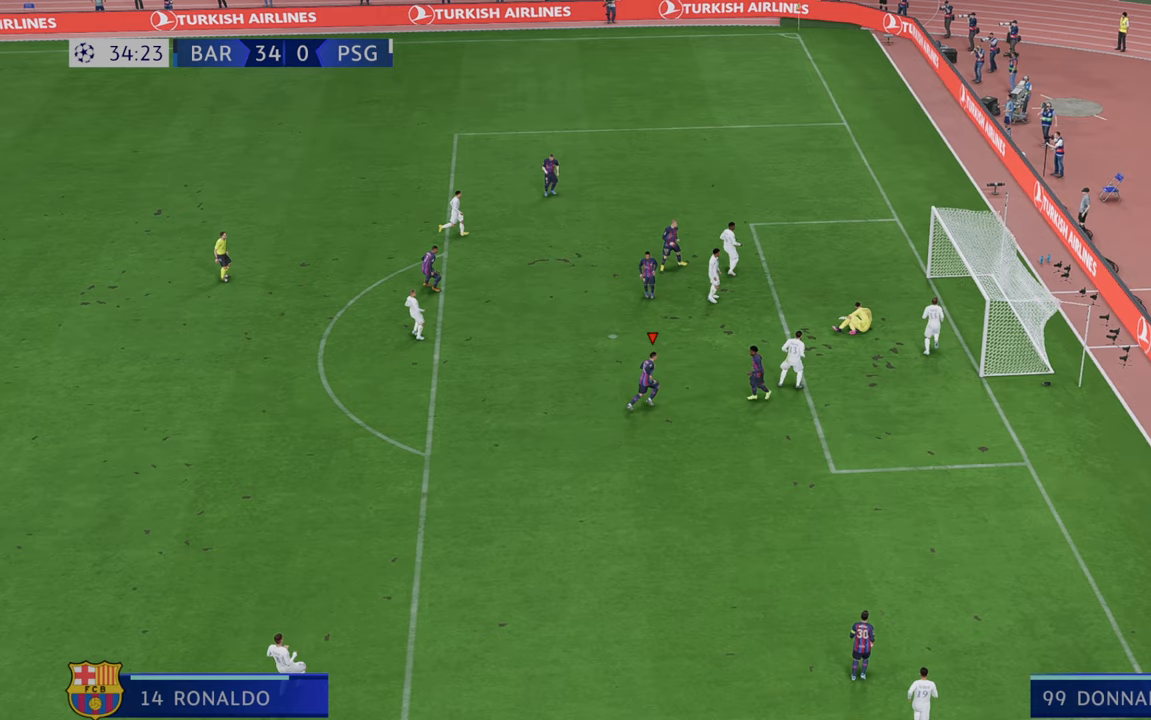
{"buttons": [], "left_stick": "down-right", "right_stick": "center", "events": [[117, "left_stick", "down-right"]]}
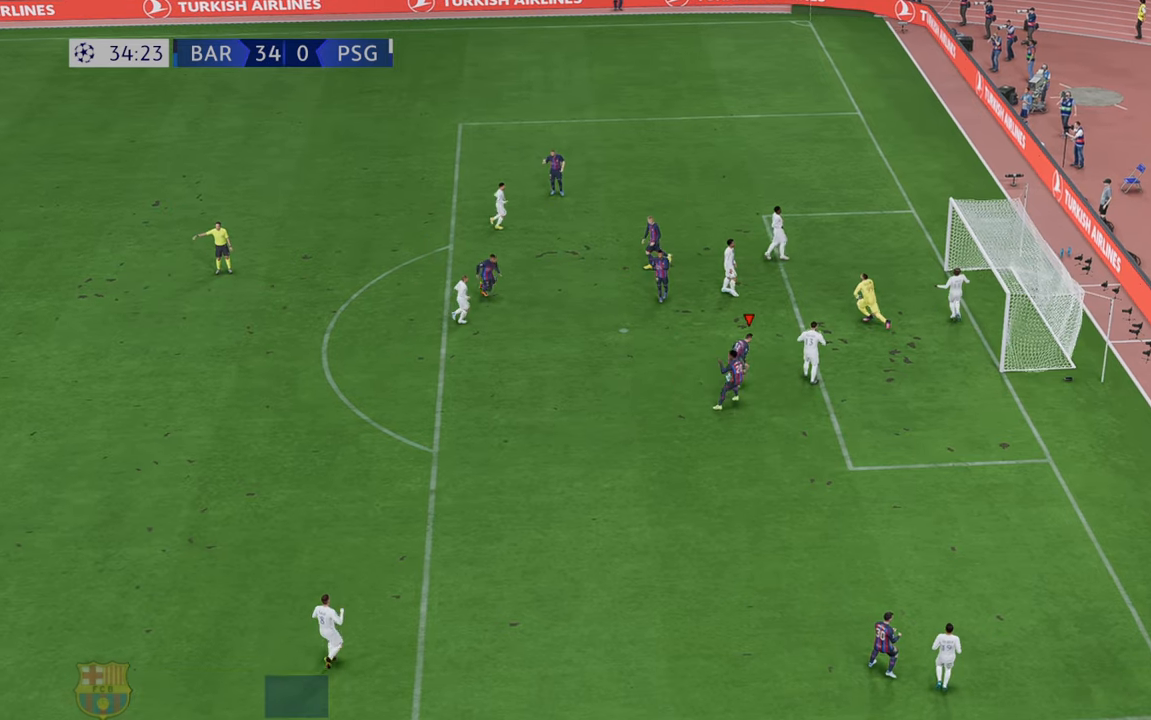
{"buttons": [], "left_stick": "up", "right_stick": "center", "events": [[317, "left_stick", "up-right"], [383, "left_stick", "up"]]}
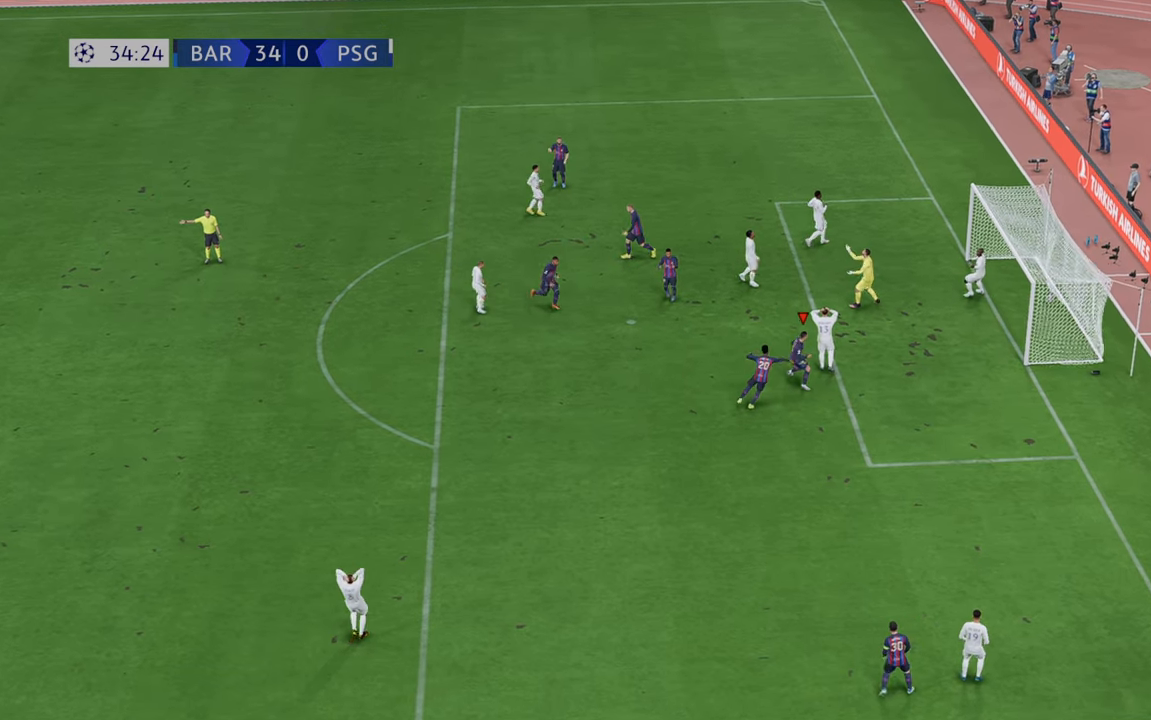
{"buttons": [], "left_stick": "center", "right_stick": "center", "events": [[283, "left_stick", "center"]]}
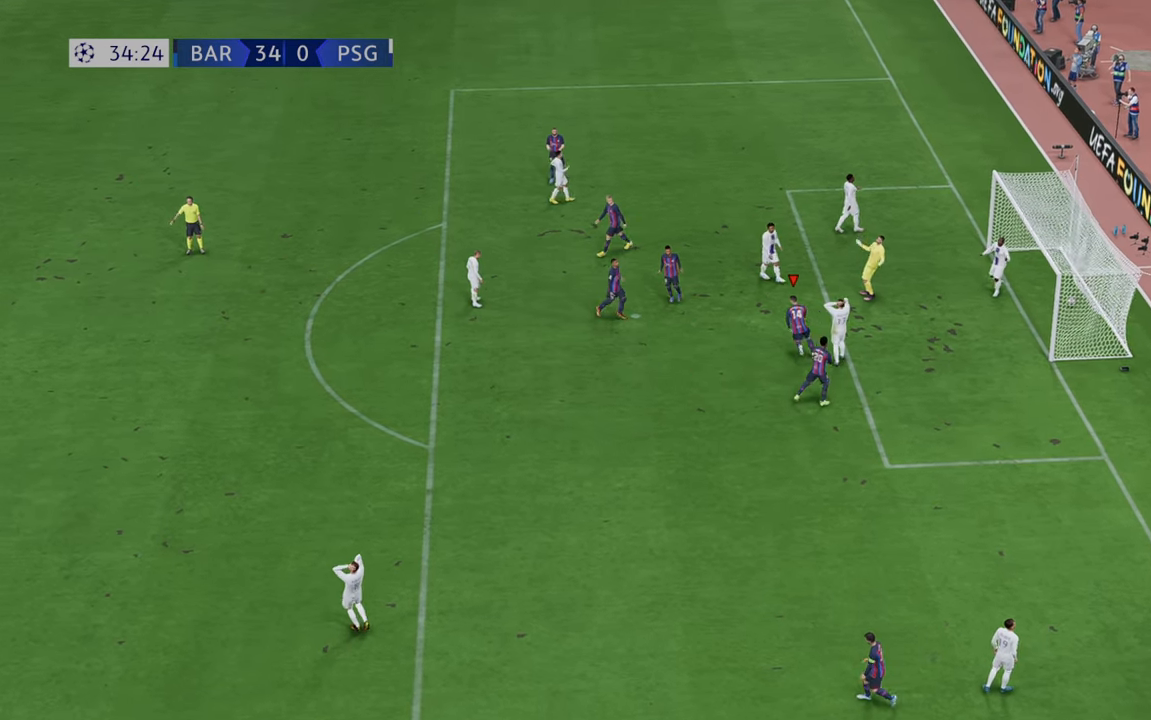
{"buttons": [], "left_stick": "center", "right_stick": "center", "events": []}
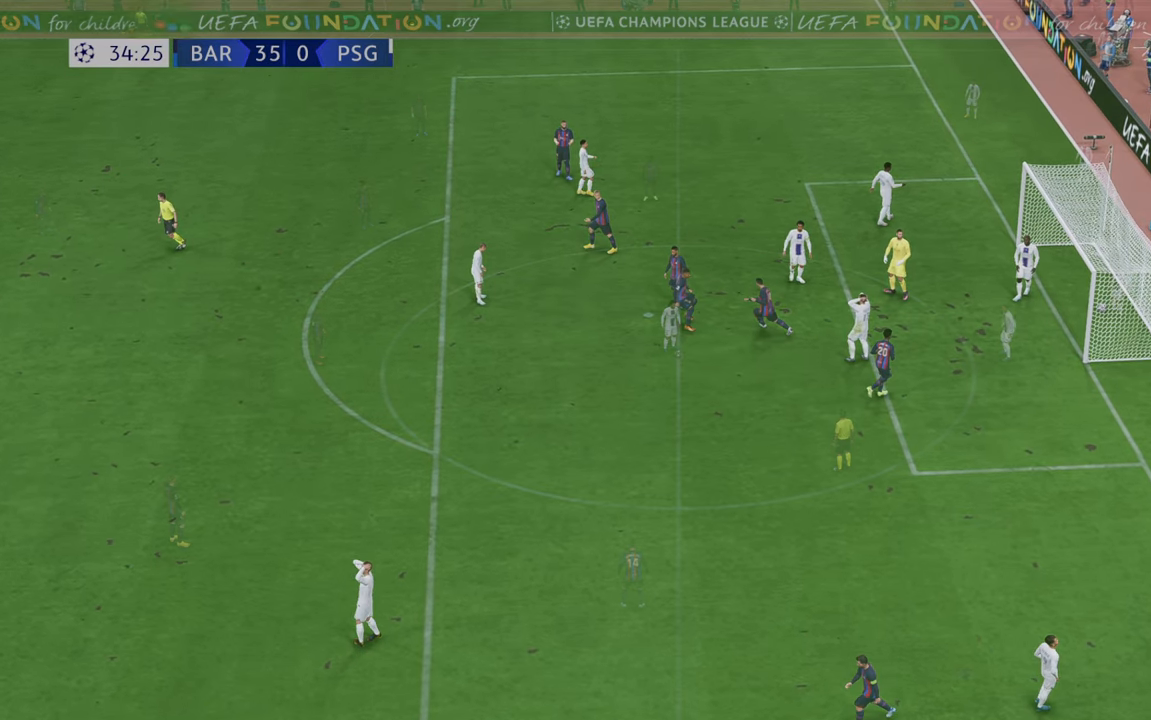
{"buttons": [], "left_stick": "center", "right_stick": "center", "events": []}
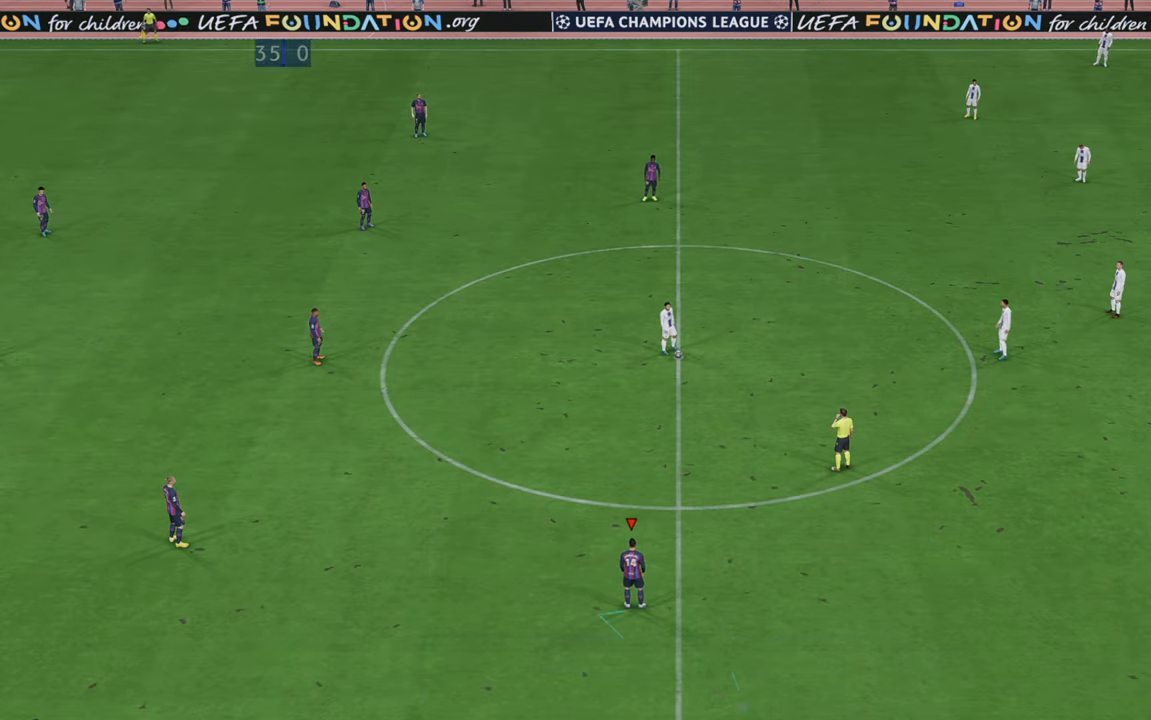
{"buttons": [], "left_stick": "center", "right_stick": "center", "events": []}
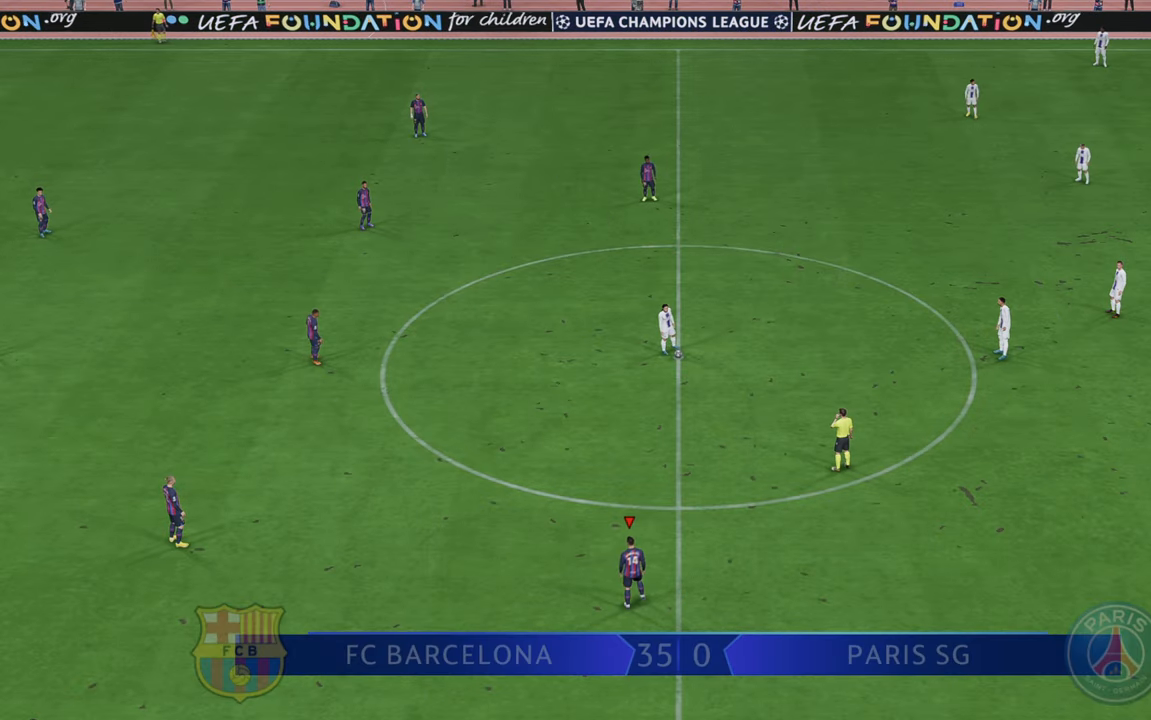
{"buttons": ["R2"], "left_stick": "up-right", "right_stick": "center", "events": [[33, "R2", "down"], [167, "left_stick", "right"], [267, "left_stick", "up-right"]]}
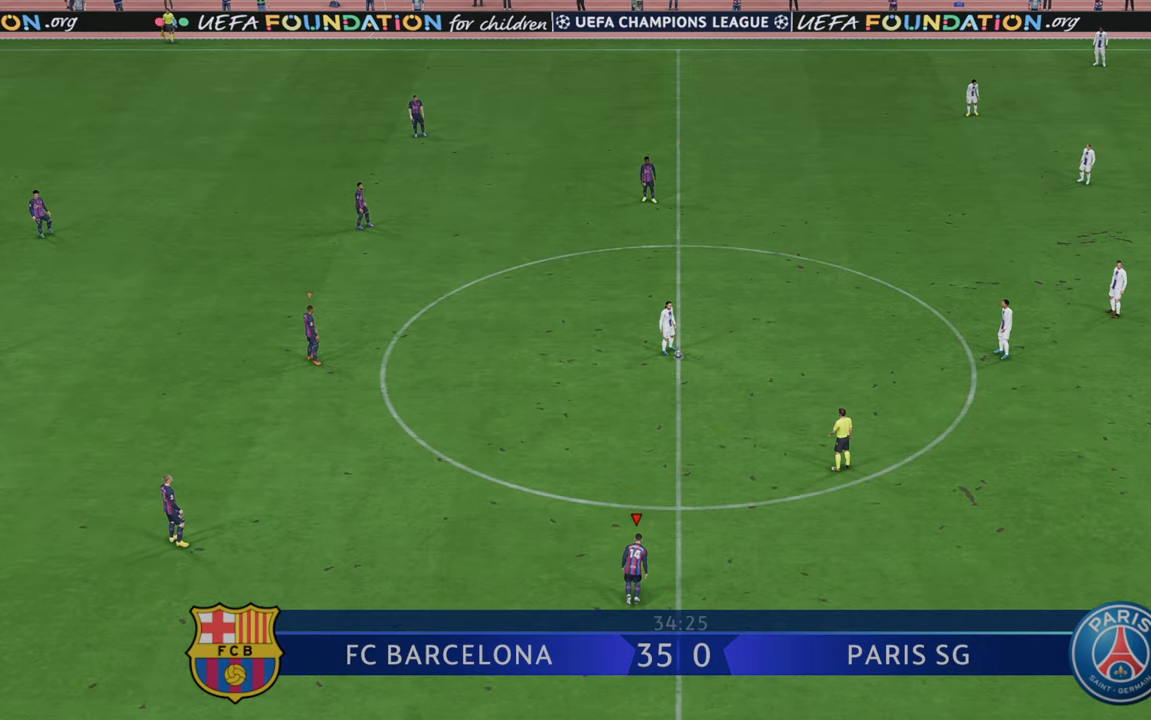
{"buttons": ["R2"], "left_stick": "up-right", "right_stick": "center", "events": []}
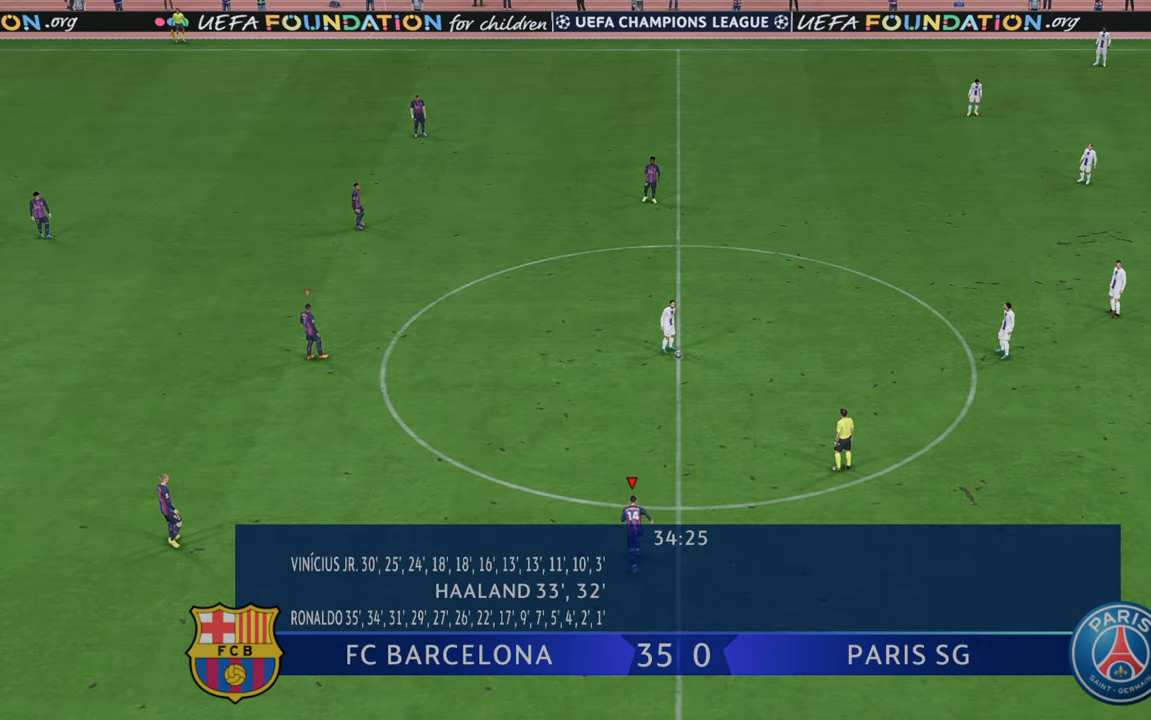
{"buttons": ["R2"], "left_stick": "up-right", "right_stick": "center", "events": []}
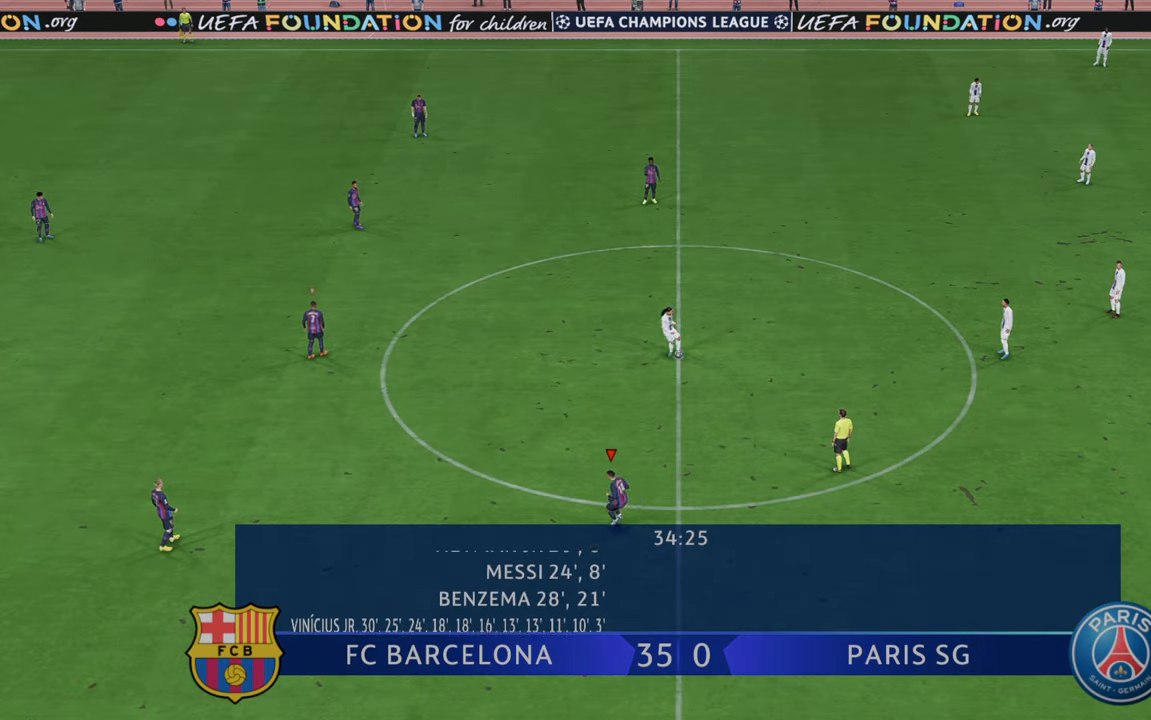
{"buttons": ["R2"], "left_stick": "up-right", "right_stick": "center", "events": []}
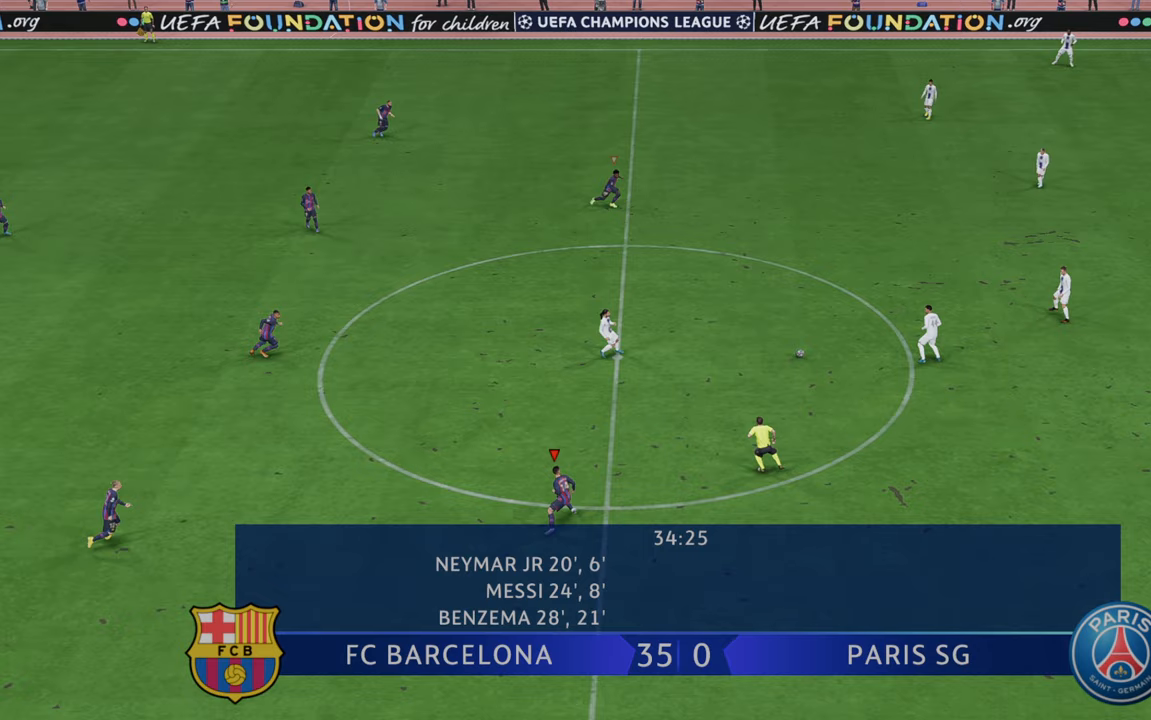
{"buttons": ["R2"], "left_stick": "up-right", "right_stick": "center", "events": []}
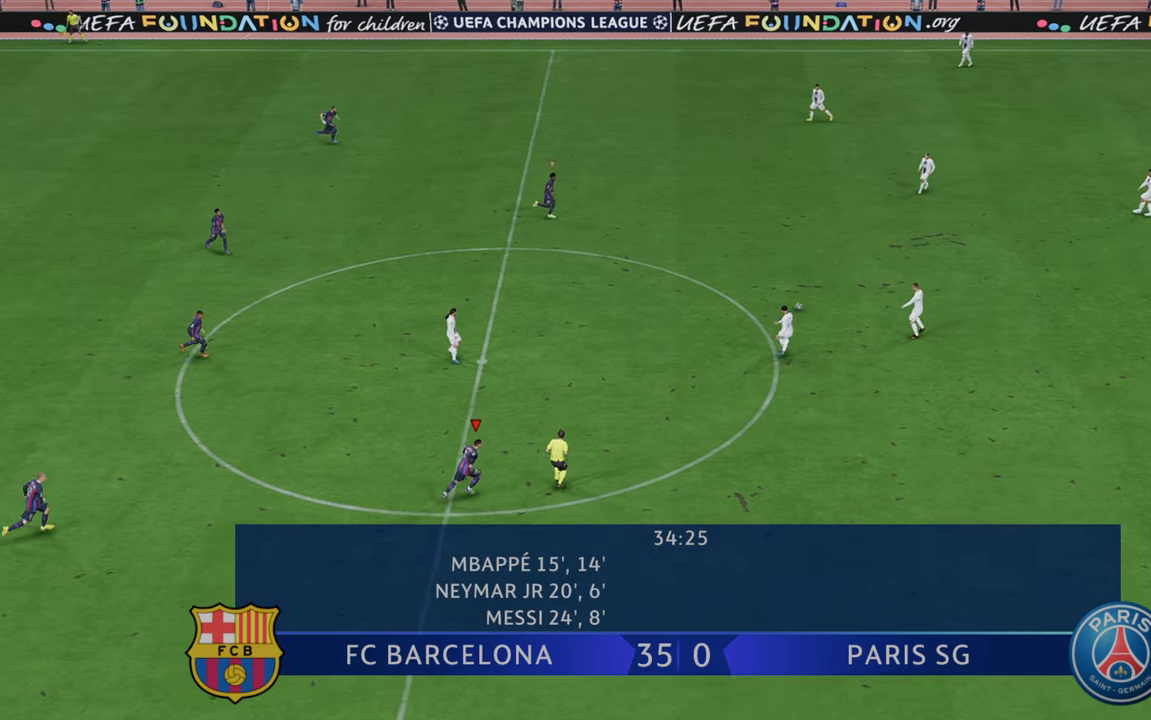
{"buttons": ["R2"], "left_stick": "right", "right_stick": "center", "events": [[117, "left_stick", "right"]]}
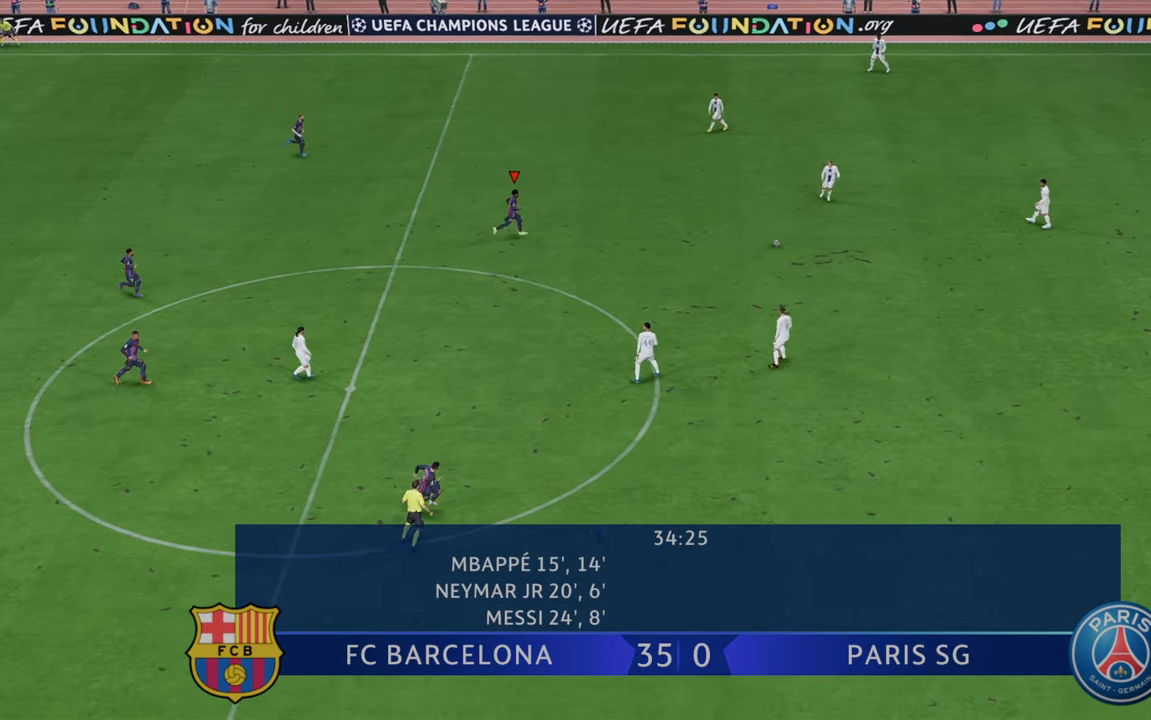
{"buttons": ["R2"], "left_stick": "right", "right_stick": "center", "events": [[217, "left_stick", "up-right"], [450, "left_stick", "right"]]}
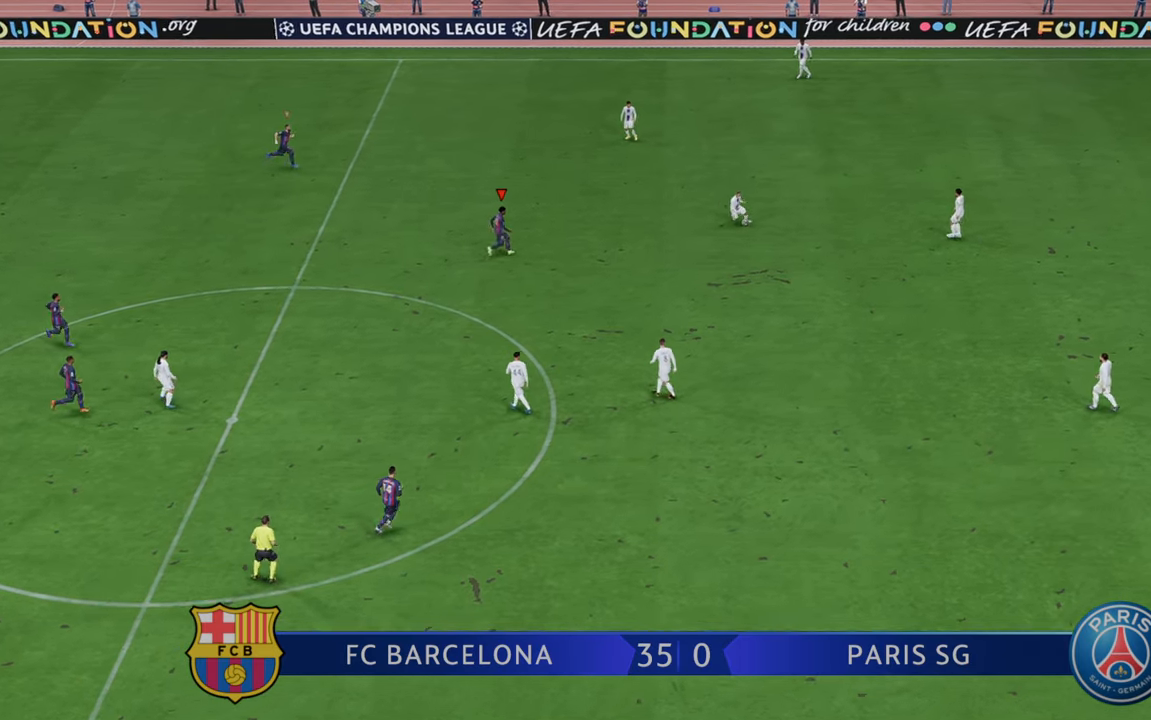
{"buttons": ["R2"], "left_stick": "down-right", "right_stick": "center", "events": [[150, "left_stick", "down-right"]]}
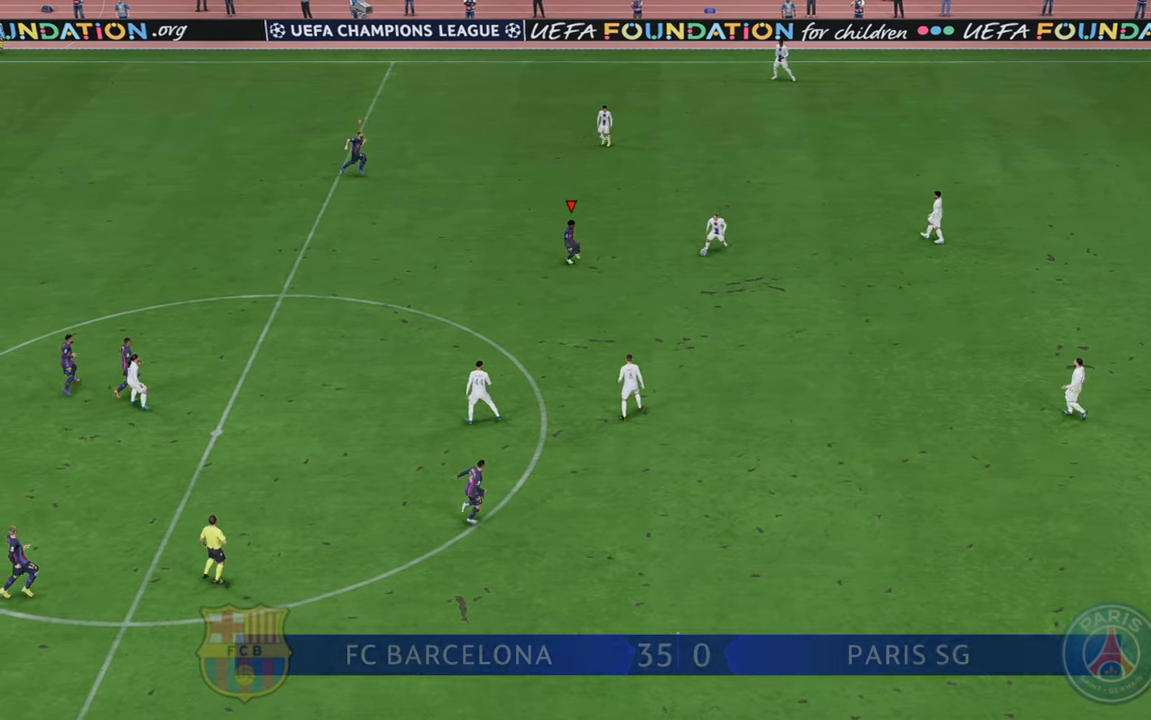
{"buttons": ["R2"], "left_stick": "down-right", "right_stick": "center", "events": [[50, "left_stick", "right"], [267, "B", "down"], [267, "left_stick", "down-right"], [483, "B", "up"]]}
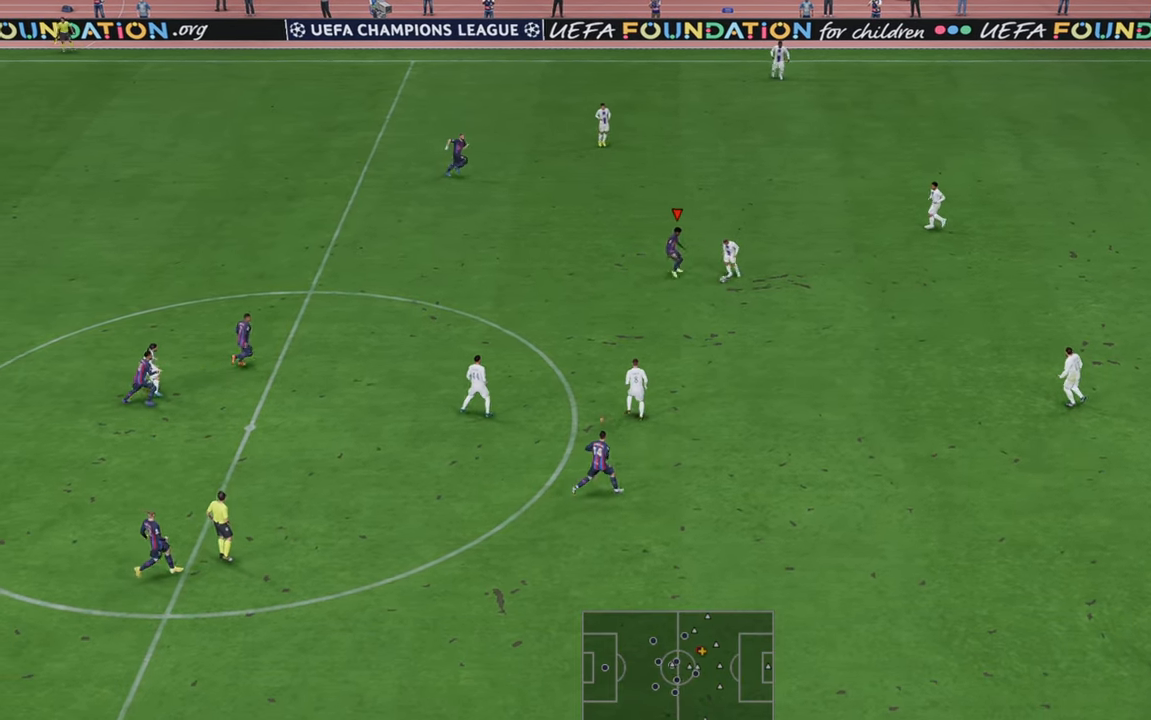
{"buttons": ["R2"], "left_stick": "down-right", "right_stick": "center", "events": []}
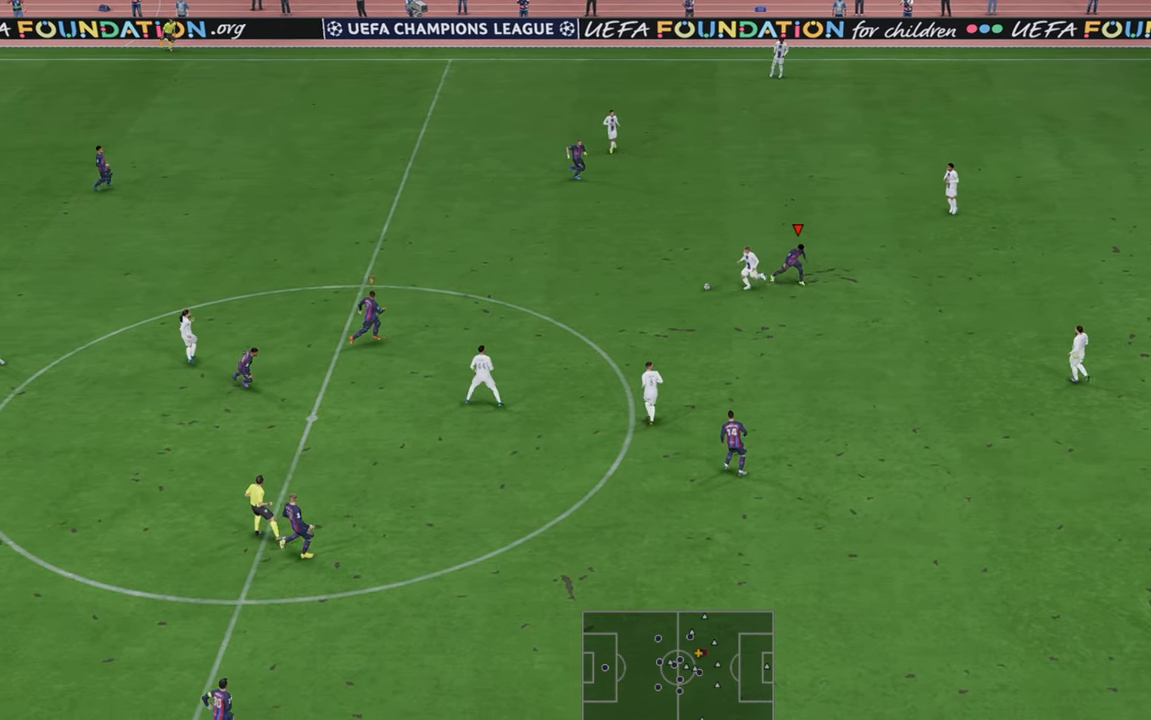
{"buttons": ["R2"], "left_stick": "right", "right_stick": "center", "events": [[217, "left_stick", "right"]]}
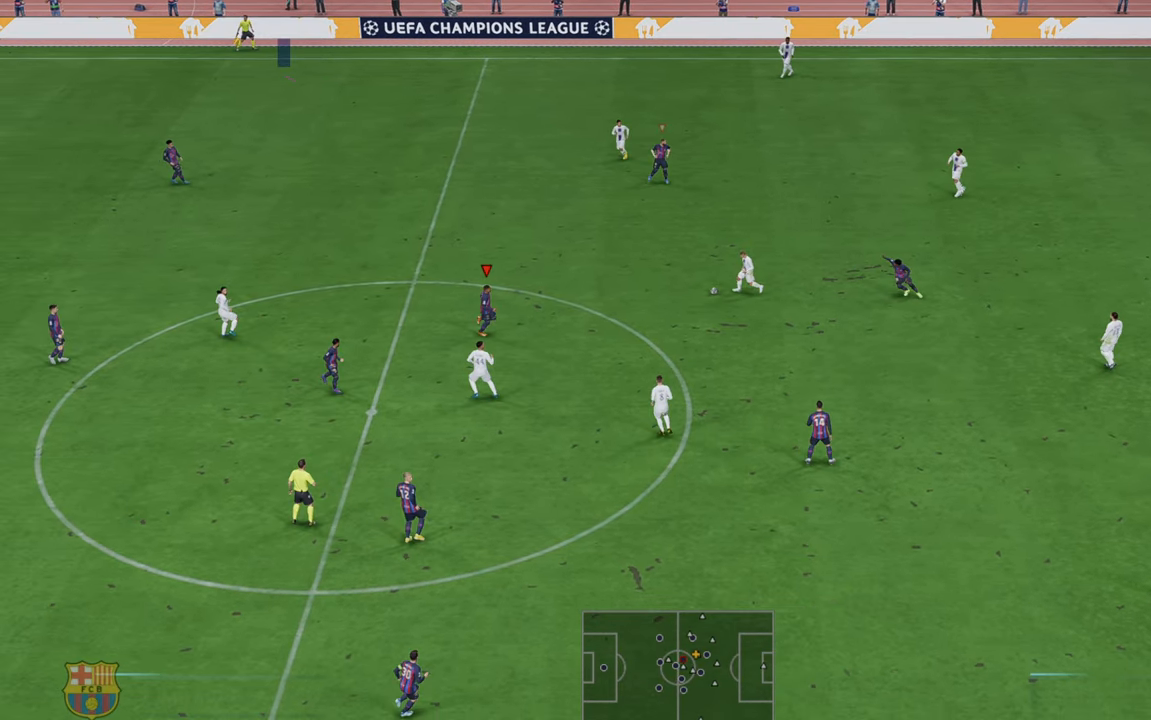
{"buttons": ["R2"], "left_stick": "up-right", "right_stick": "center", "events": [[183, "left_stick", "up-right"]]}
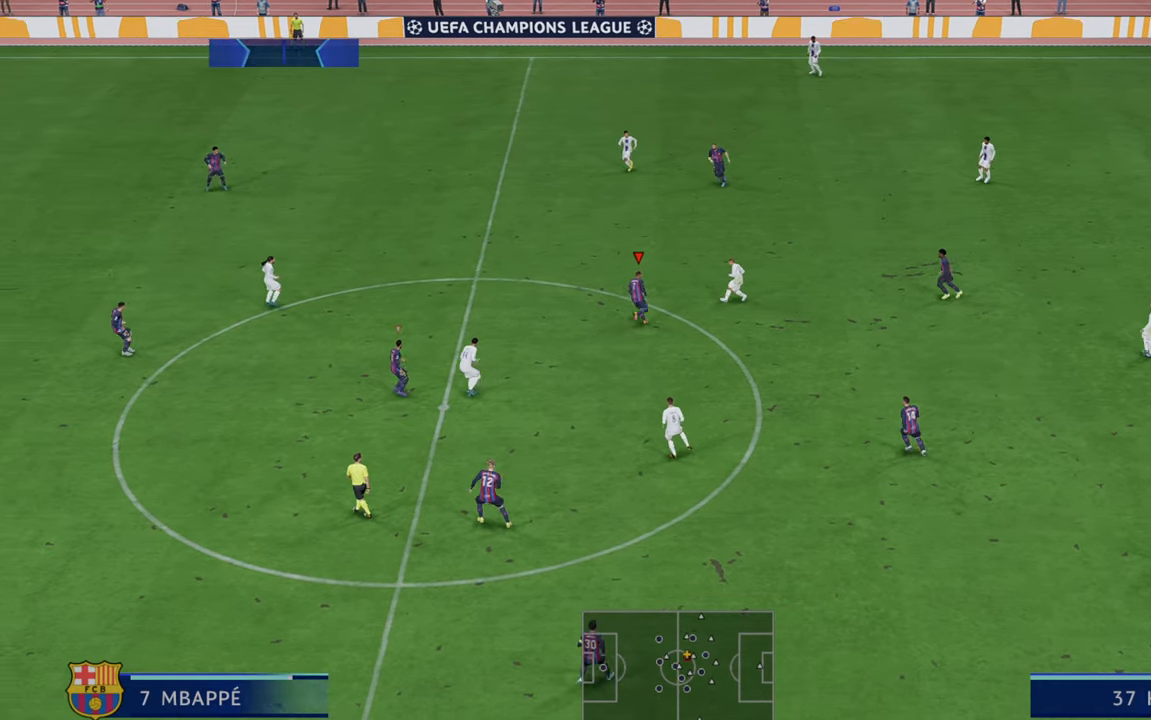
{"buttons": ["R2"], "left_stick": "up", "right_stick": "center", "events": [[50, "B", "down"], [200, "B", "up"], [383, "left_stick", "up"]]}
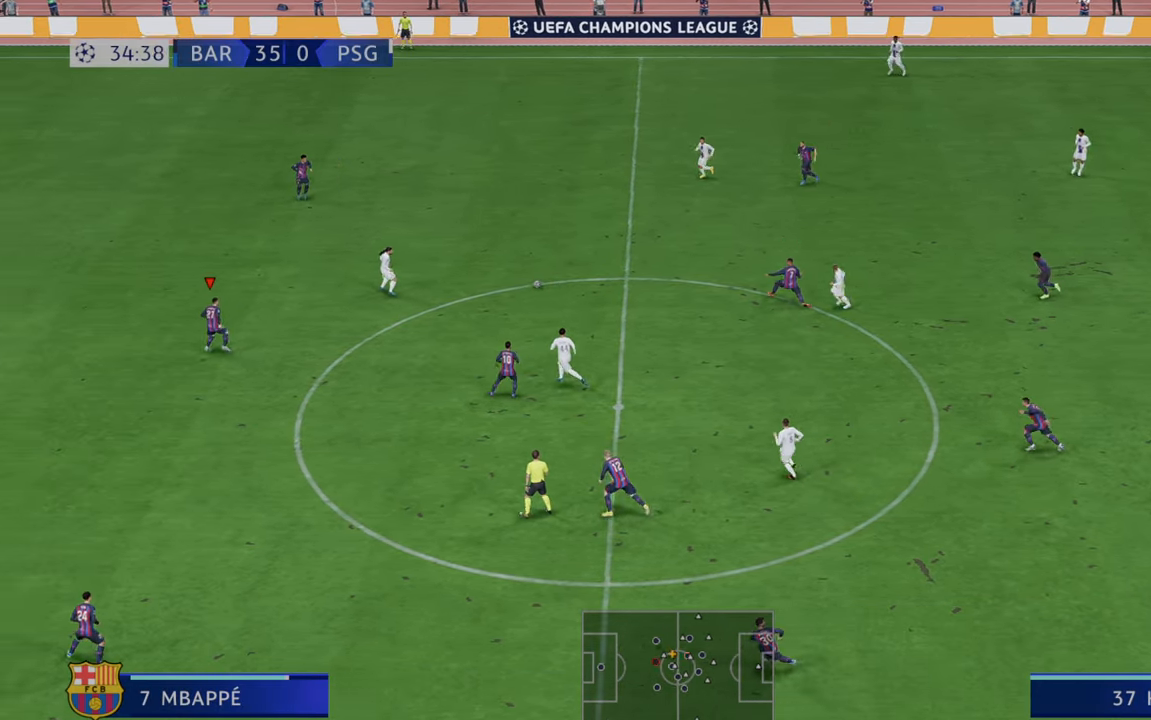
{"buttons": ["R2"], "left_stick": "up", "right_stick": "center", "events": []}